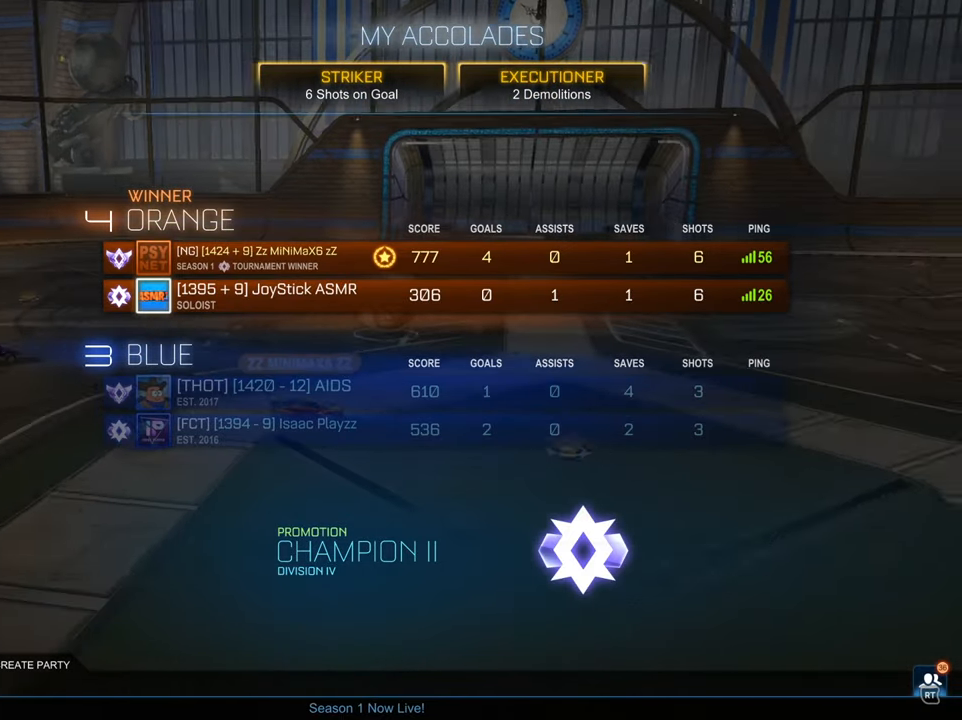
Gameplay with a controller (Xbox layout); each line is a JSON object with the inputs held at the frame after it. "events" lists button and stick changes between this image and that frame as [ms after this image, input, new state], when the widget could be followed in between.
{"buttons": [], "left_stick": "up", "right_stick": "center", "events": [[350, "left_stick", "up"]]}
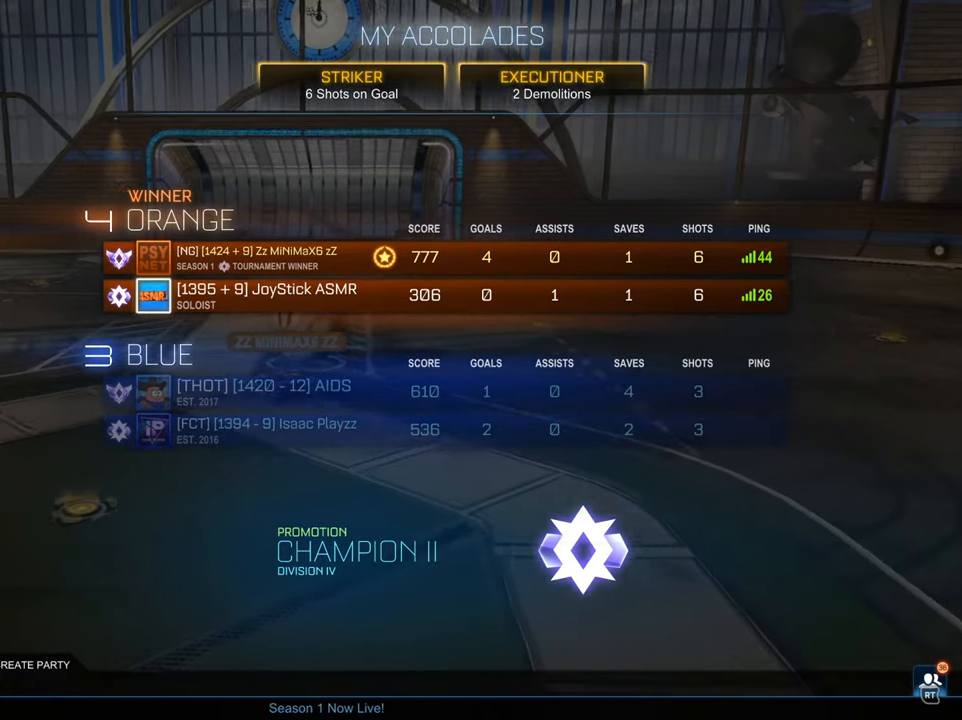
{"buttons": ["A"], "left_stick": "center", "right_stick": "center", "events": [[17, "left_stick", "center"], [167, "left_stick", "up"], [301, "left_stick", "center"], [451, "A", "down"]]}
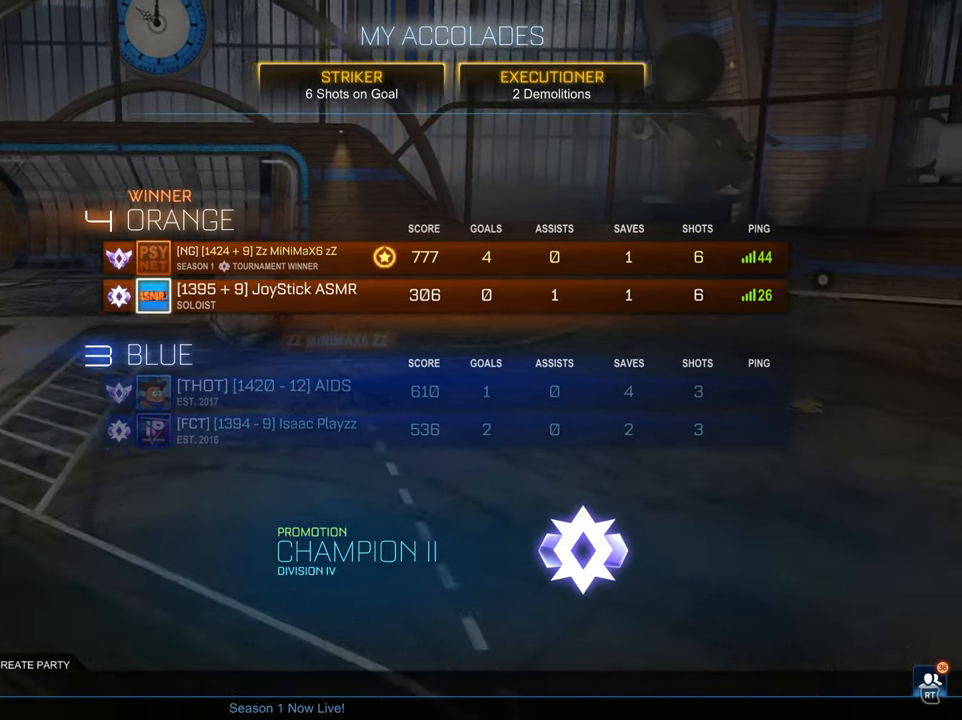
{"buttons": [], "left_stick": "center", "right_stick": "center", "events": [[83, "A", "up"]]}
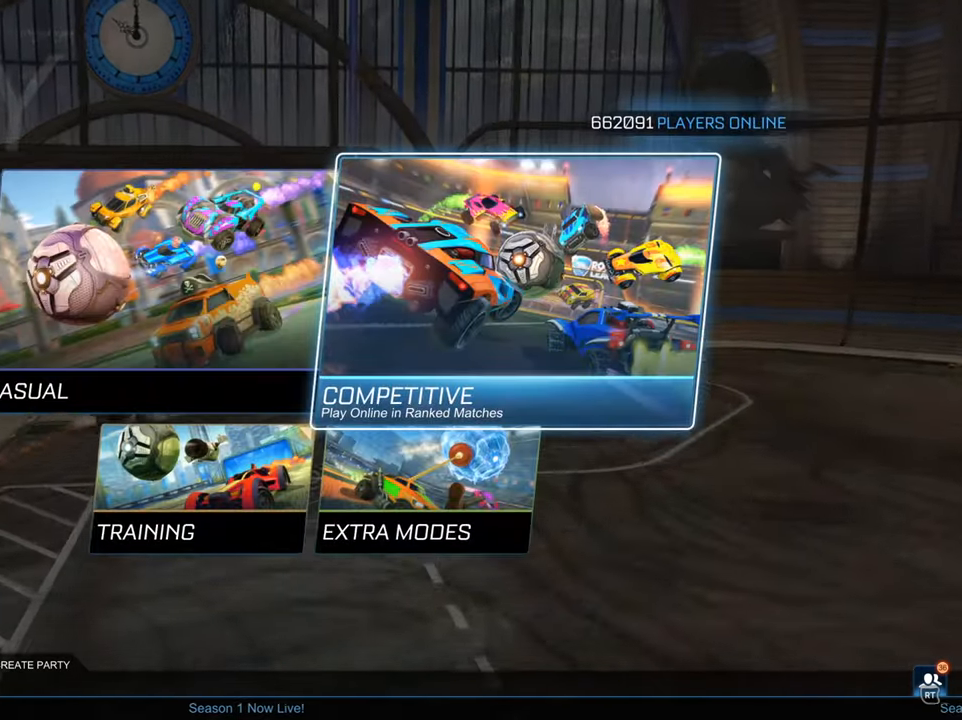
{"buttons": [], "left_stick": "center", "right_stick": "center", "events": [[317, "A", "down"], [451, "A", "up"]]}
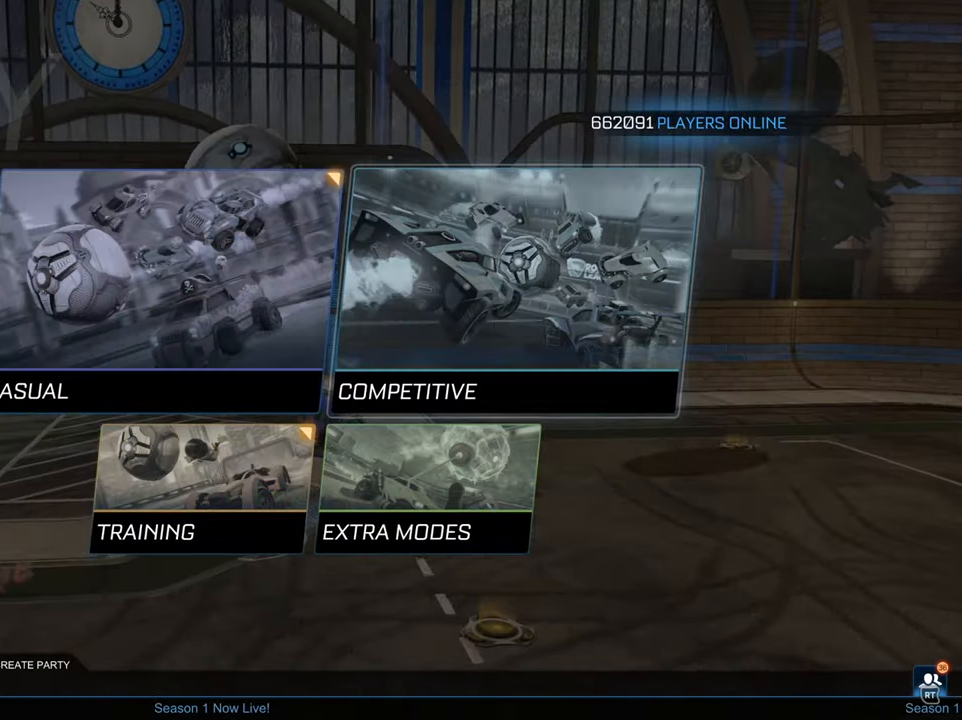
{"buttons": [], "left_stick": "center", "right_stick": "center", "events": []}
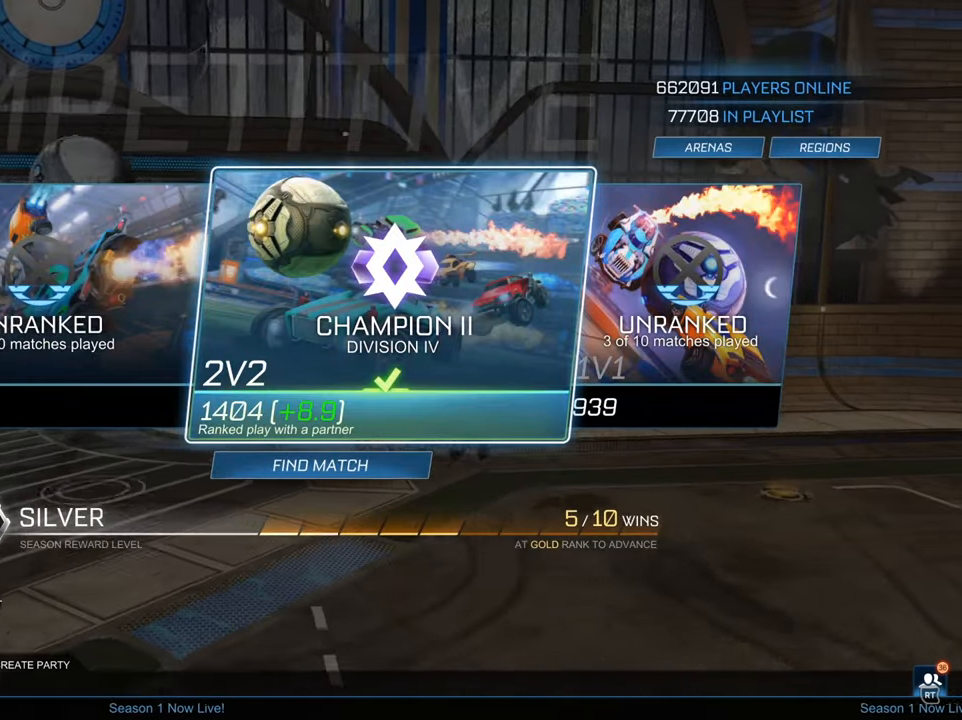
{"buttons": [], "left_stick": "center", "right_stick": "center", "events": [[334, "A", "down"], [434, "A", "up"]]}
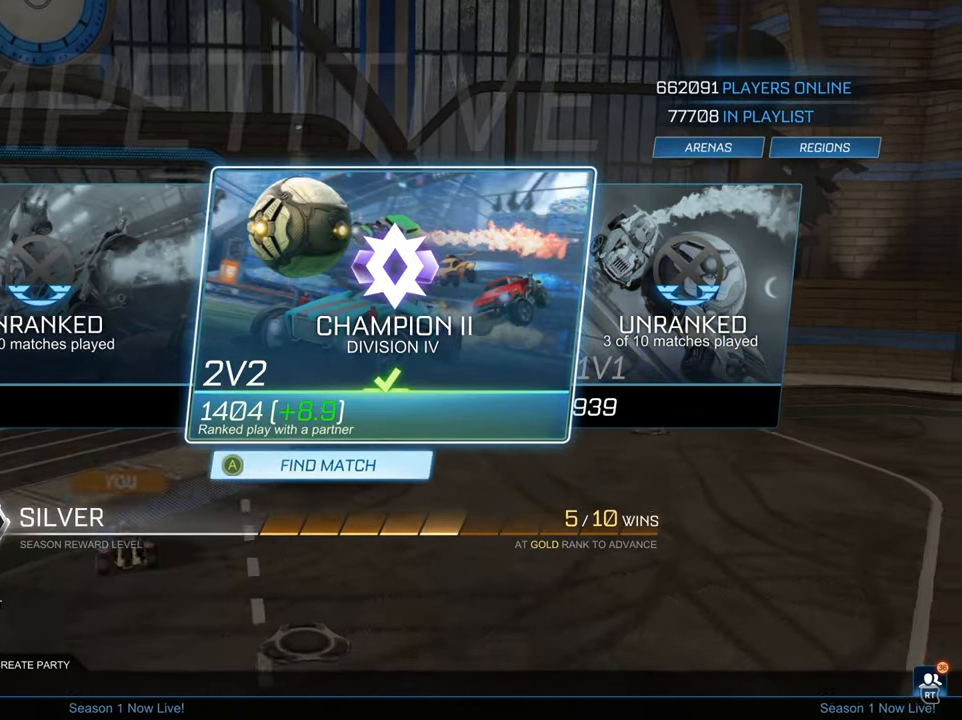
{"buttons": [], "left_stick": "center", "right_stick": "center", "events": [[217, "A", "down"], [333, "A", "up"]]}
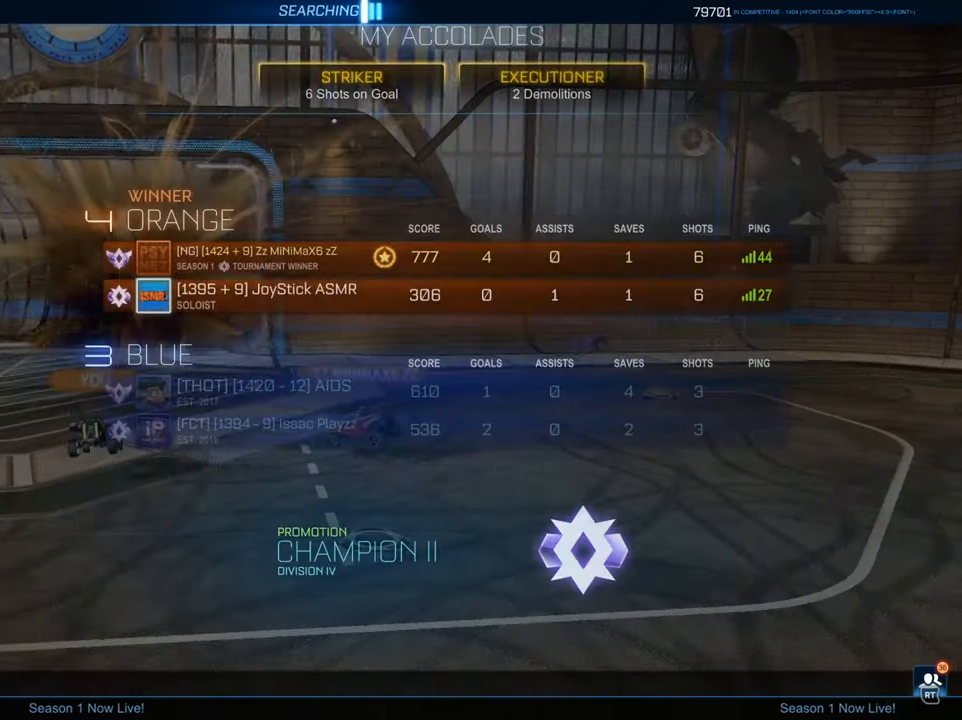
{"buttons": [], "left_stick": "center", "right_stick": "center", "events": []}
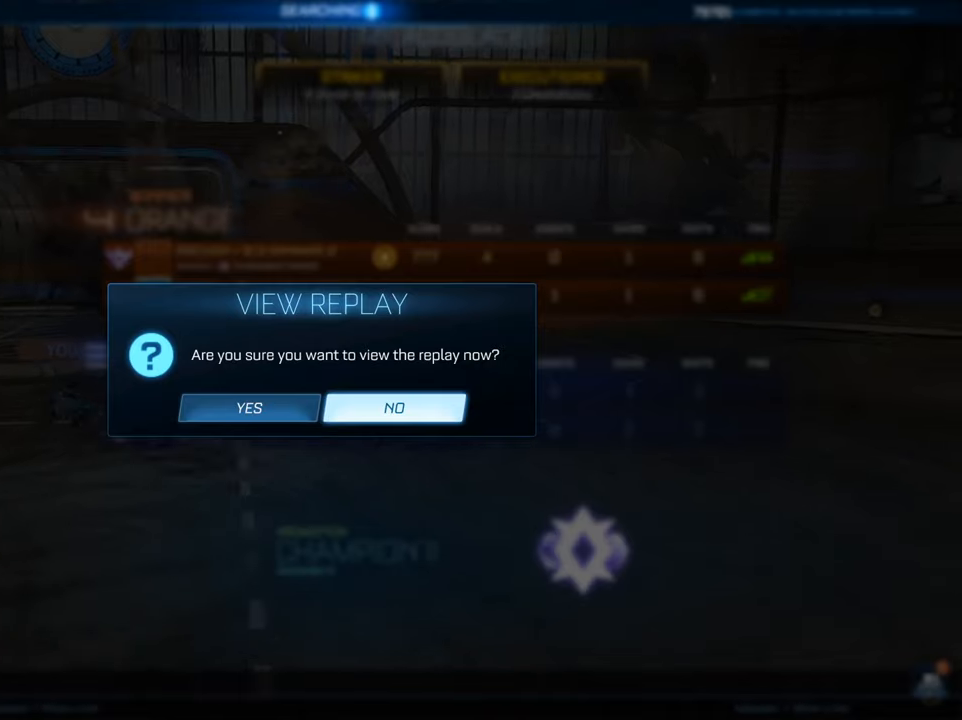
{"buttons": [], "left_stick": "center", "right_stick": "center", "events": []}
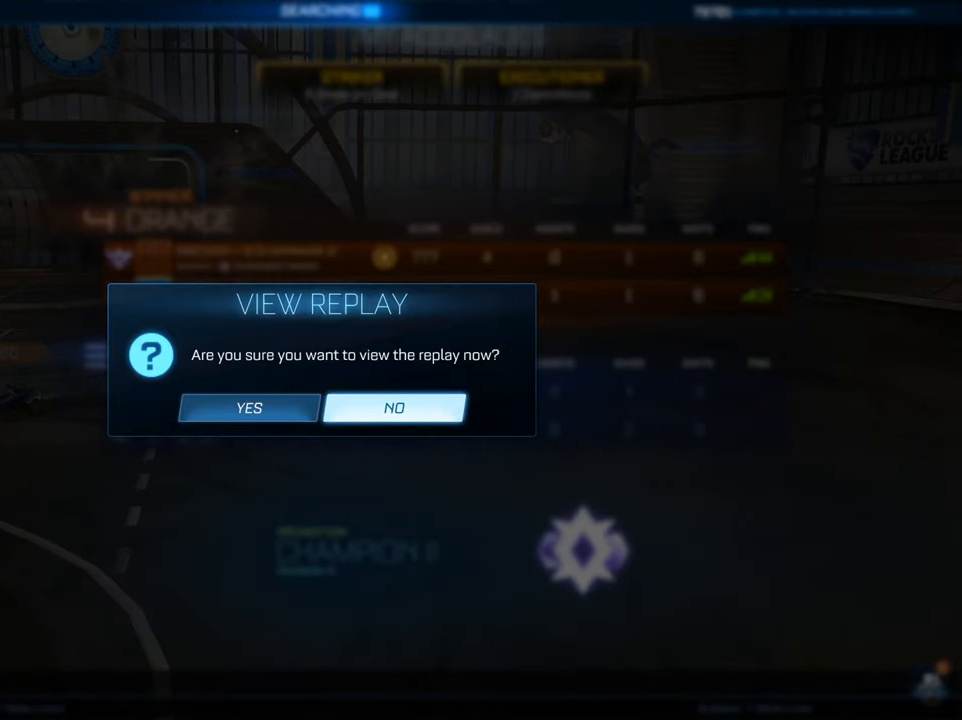
{"buttons": [], "left_stick": "center", "right_stick": "center", "events": [[100, "A", "down"], [216, "A", "up"]]}
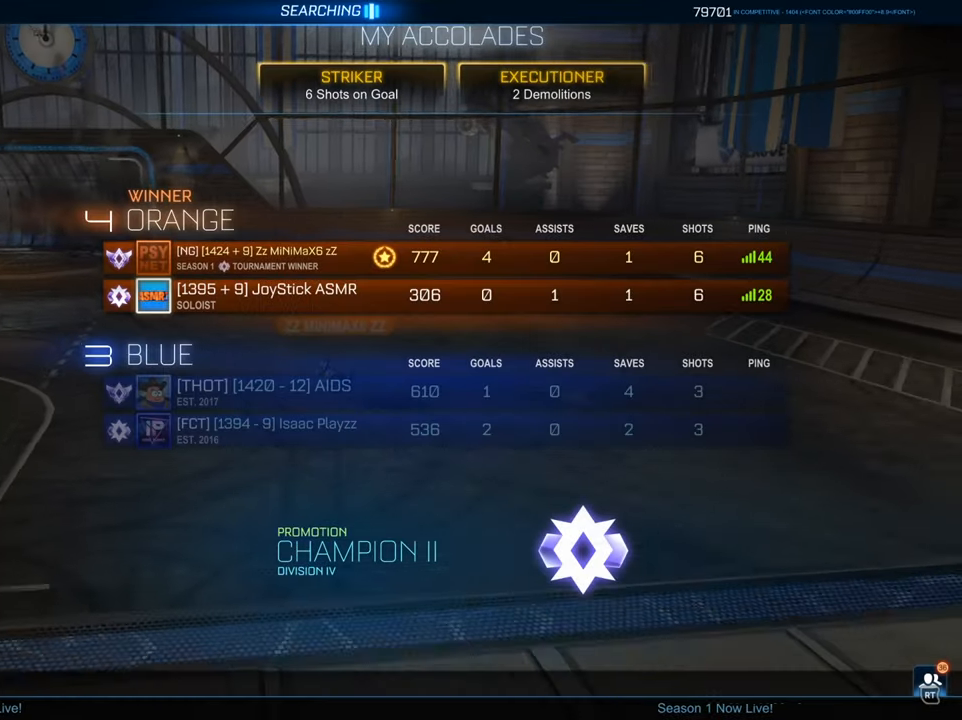
{"buttons": [], "left_stick": "center", "right_stick": "center", "events": []}
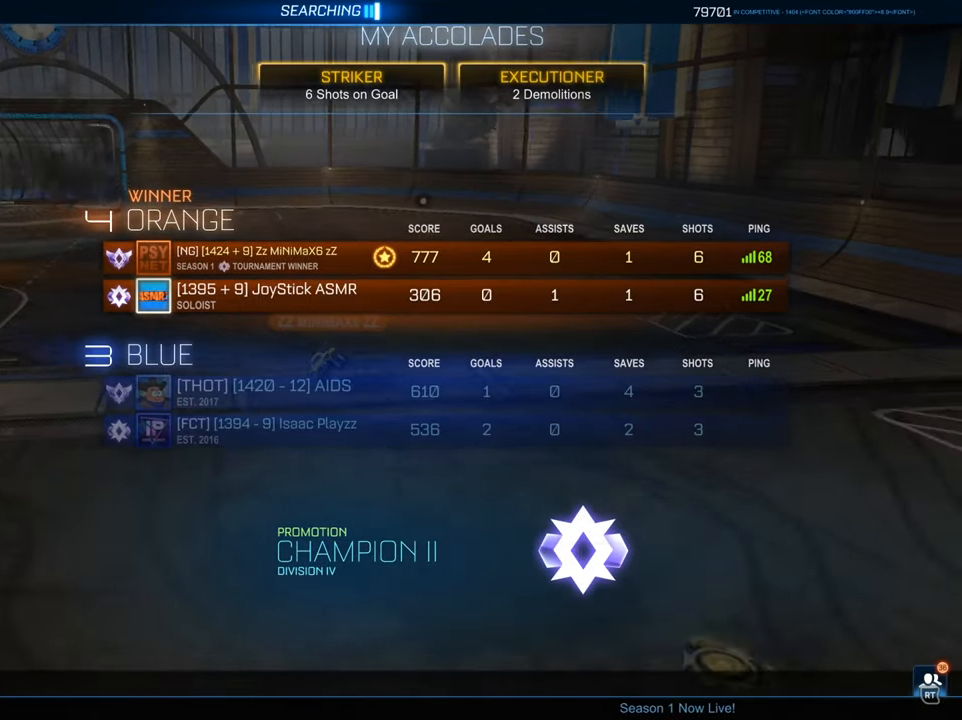
{"buttons": [], "left_stick": "center", "right_stick": "center", "events": [[250, "A", "down"], [384, "A", "up"]]}
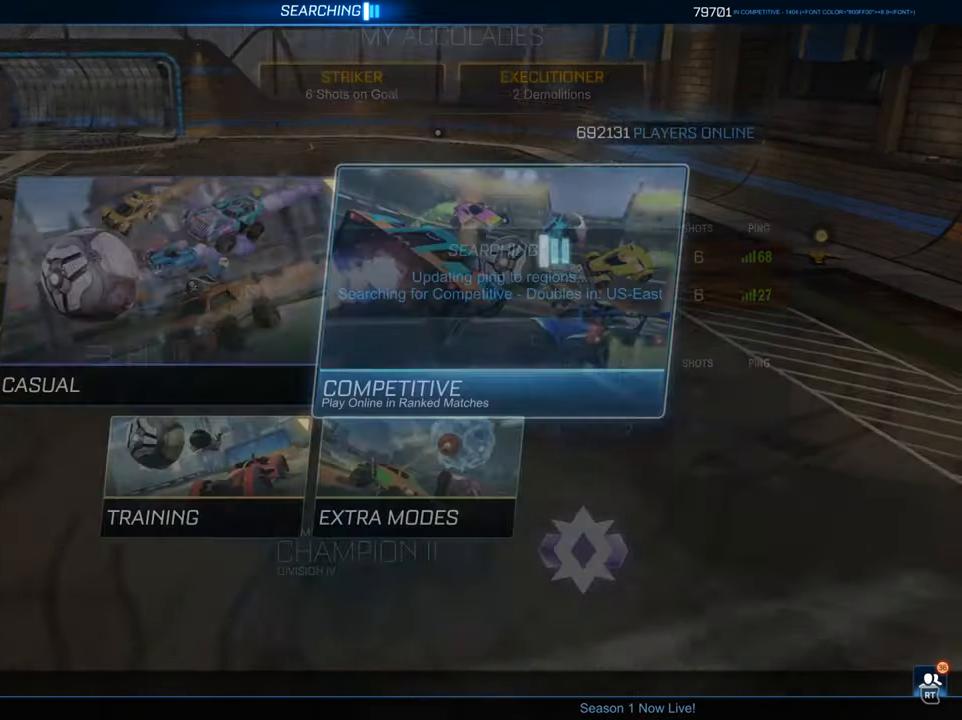
{"buttons": ["A"], "left_stick": "center", "right_stick": "center", "events": [[434, "A", "down"]]}
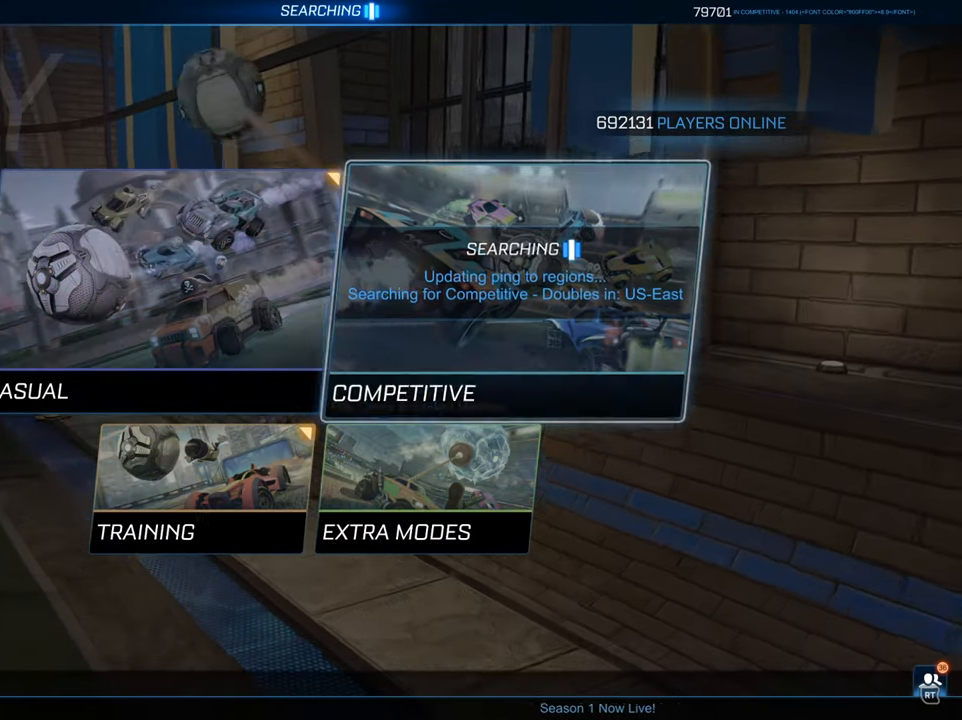
{"buttons": [], "left_stick": "center", "right_stick": "center", "events": [[50, "A", "up"]]}
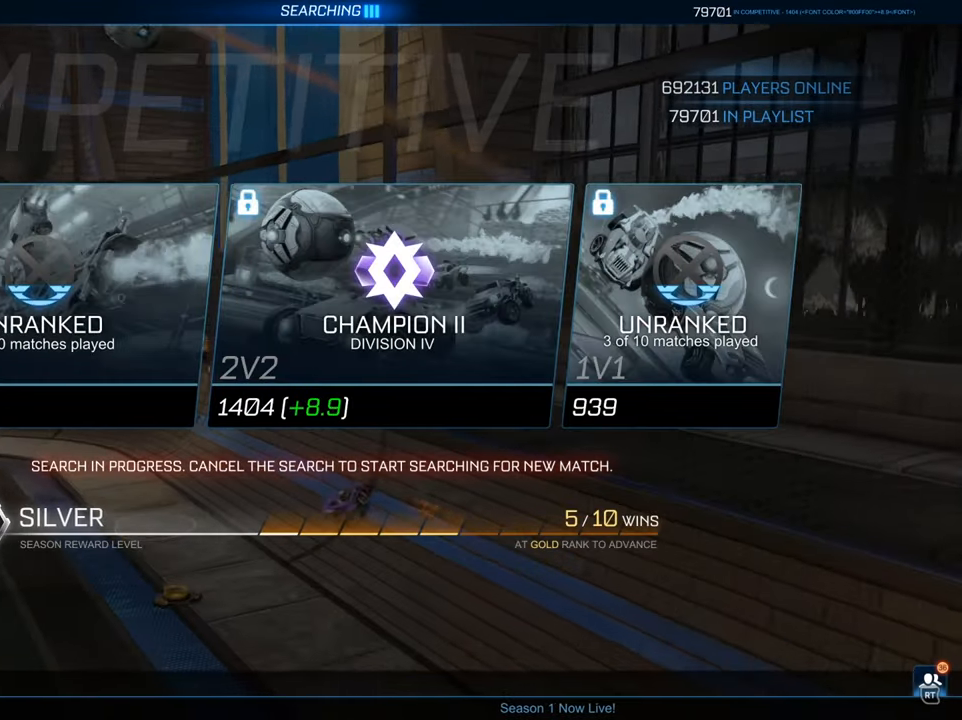
{"buttons": [], "left_stick": "center", "right_stick": "center", "events": []}
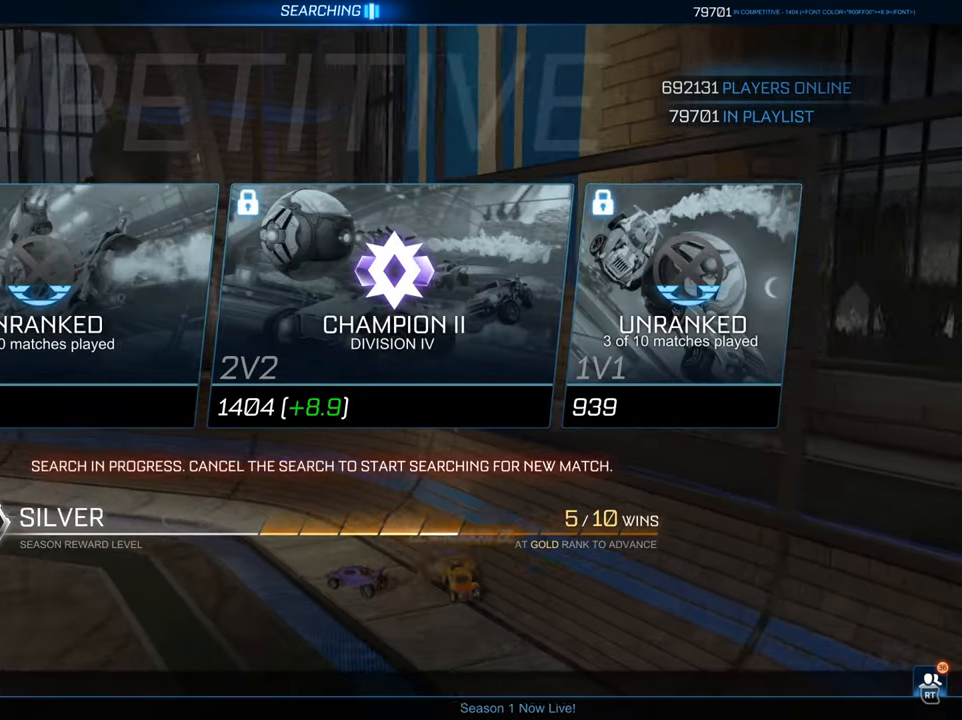
{"buttons": [], "left_stick": "center", "right_stick": "center", "events": [[450, "B", "down"], [484, "B", "up"]]}
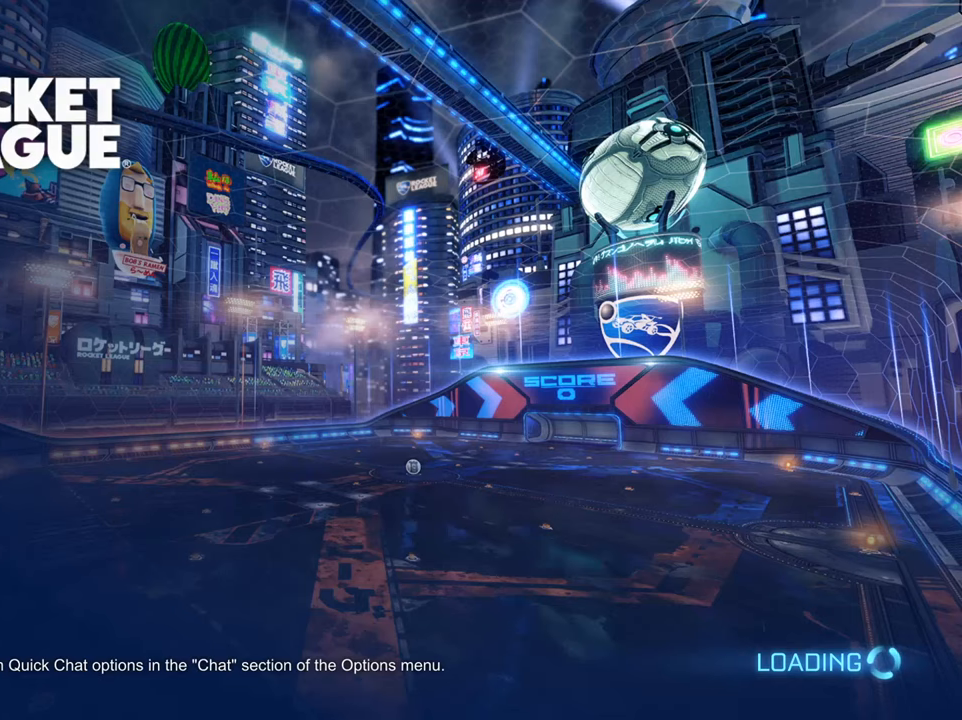
{"buttons": [], "left_stick": "center", "right_stick": "center", "events": []}
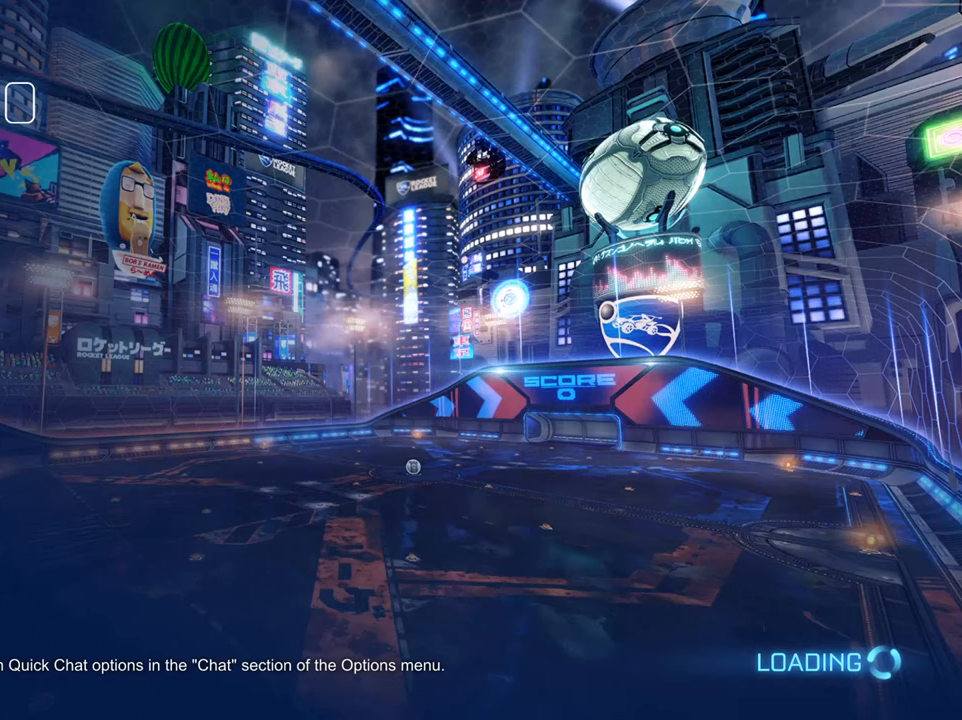
{"buttons": [], "left_stick": "center", "right_stick": "center", "events": []}
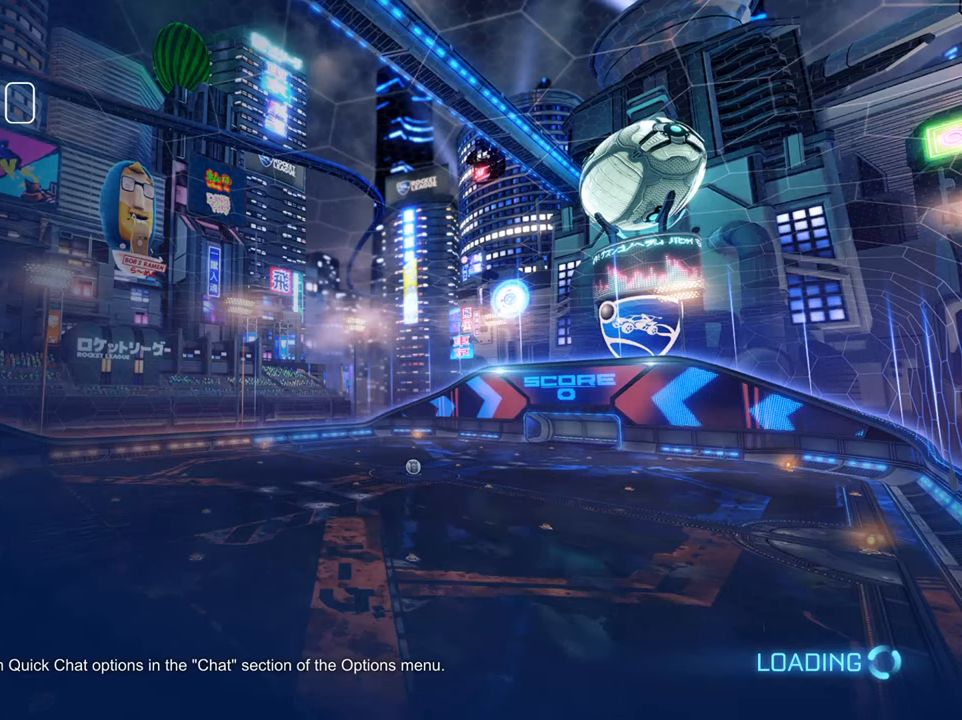
{"buttons": [], "left_stick": "center", "right_stick": "center", "events": []}
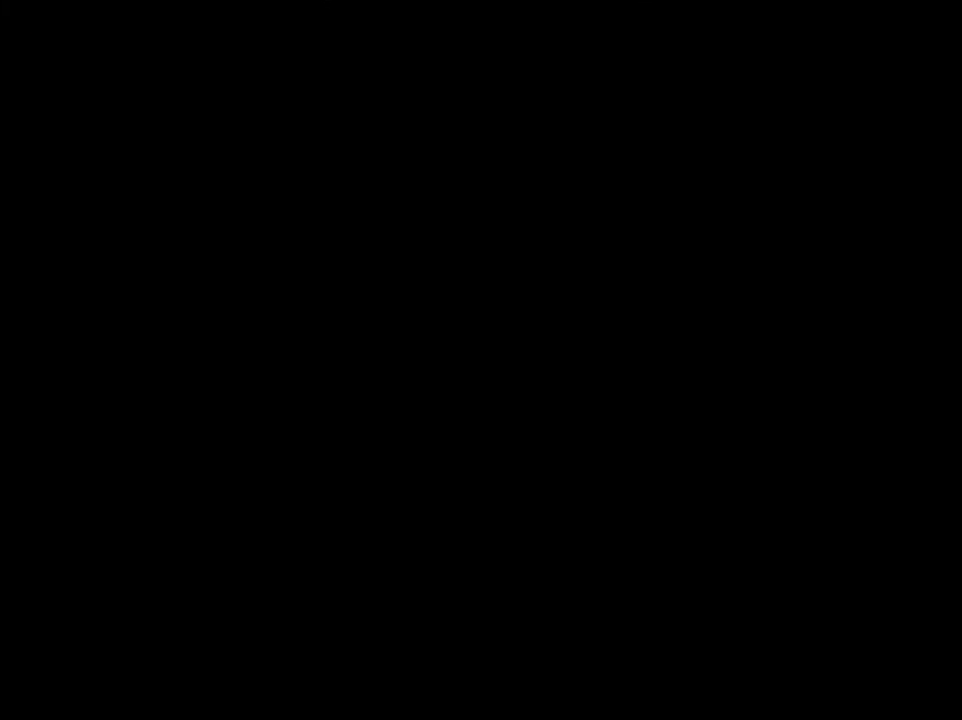
{"buttons": [], "left_stick": "center", "right_stick": "center", "events": []}
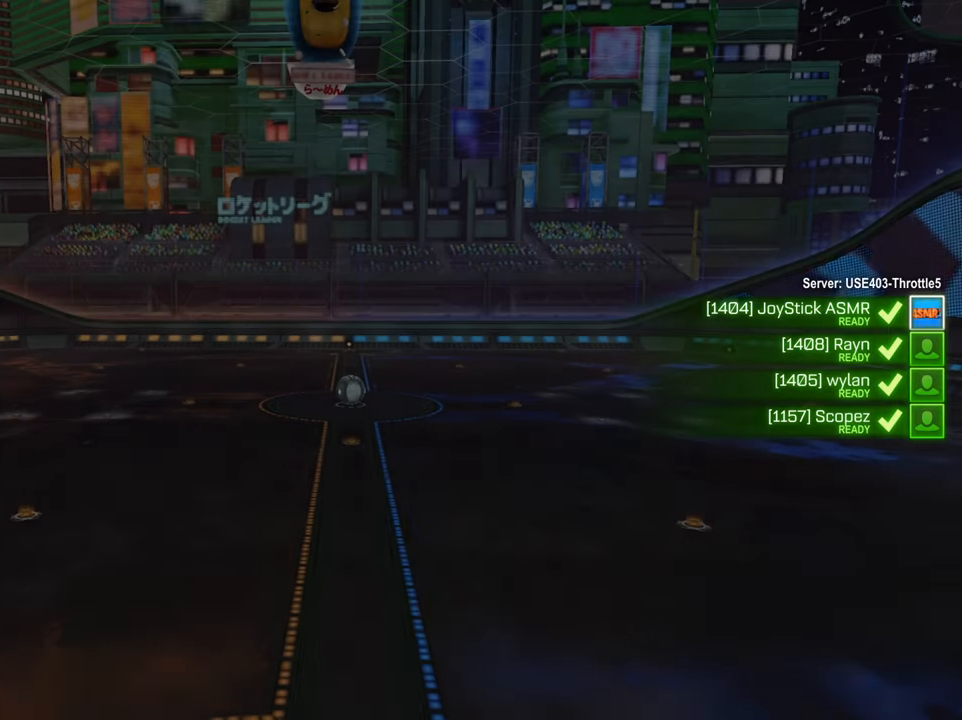
{"buttons": [], "left_stick": "center", "right_stick": "center", "events": []}
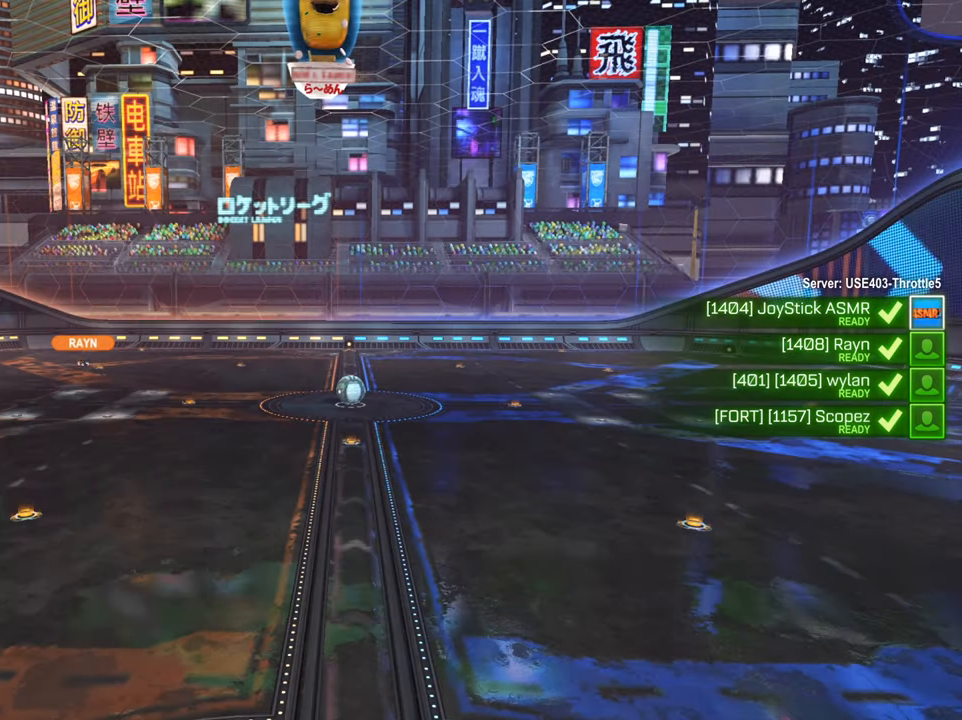
{"buttons": ["L1"], "left_stick": "center", "right_stick": "center", "events": [[467, "L1", "down"]]}
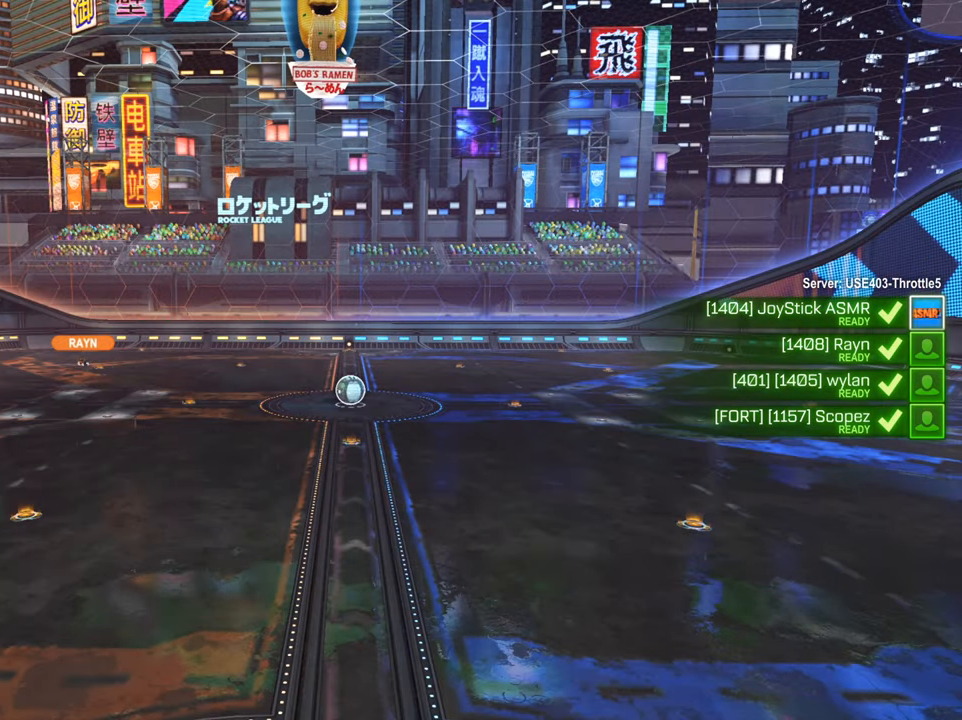
{"buttons": ["L1"], "left_stick": "center", "right_stick": "center", "events": []}
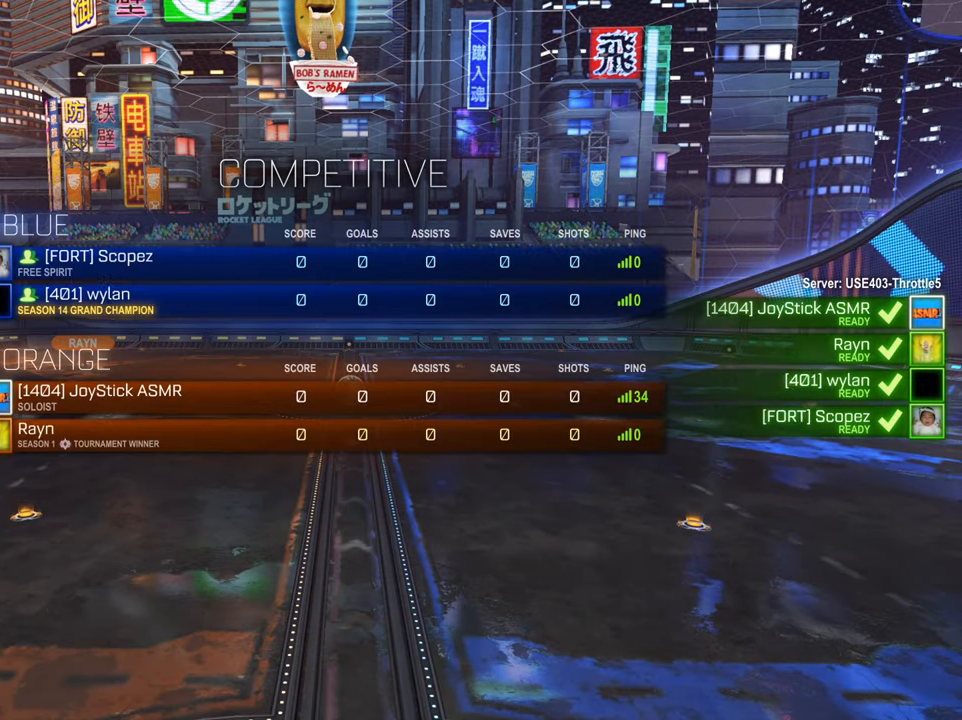
{"buttons": ["L1"], "left_stick": "center", "right_stick": "center", "events": []}
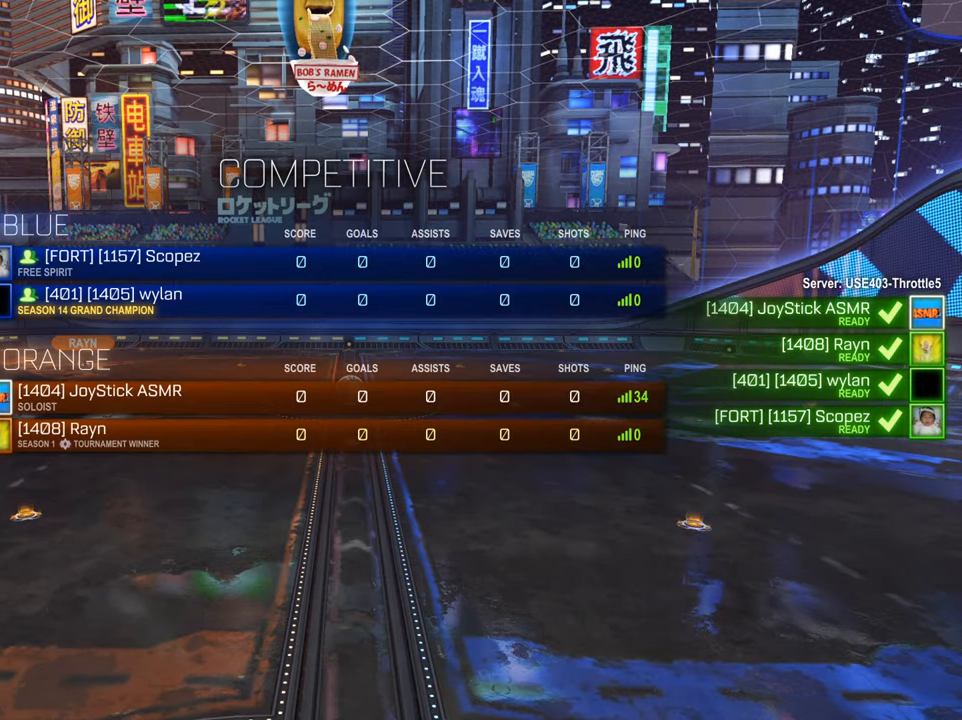
{"buttons": ["L1"], "left_stick": "left", "right_stick": "center", "events": [[417, "left_stick", "left"]]}
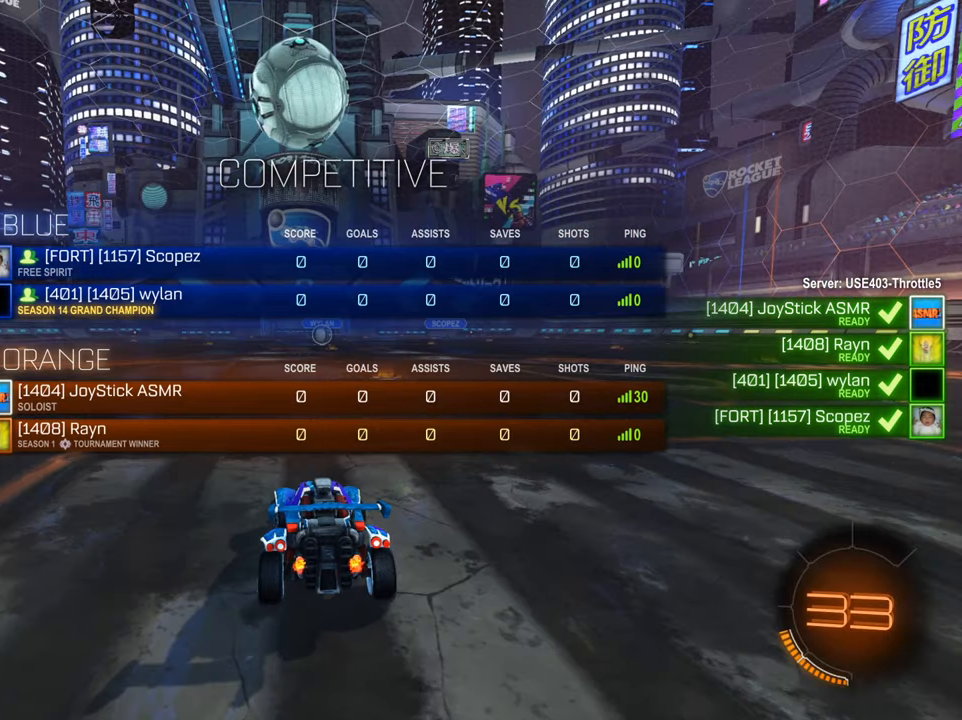
{"buttons": ["L1"], "left_stick": "left", "right_stick": "center", "events": []}
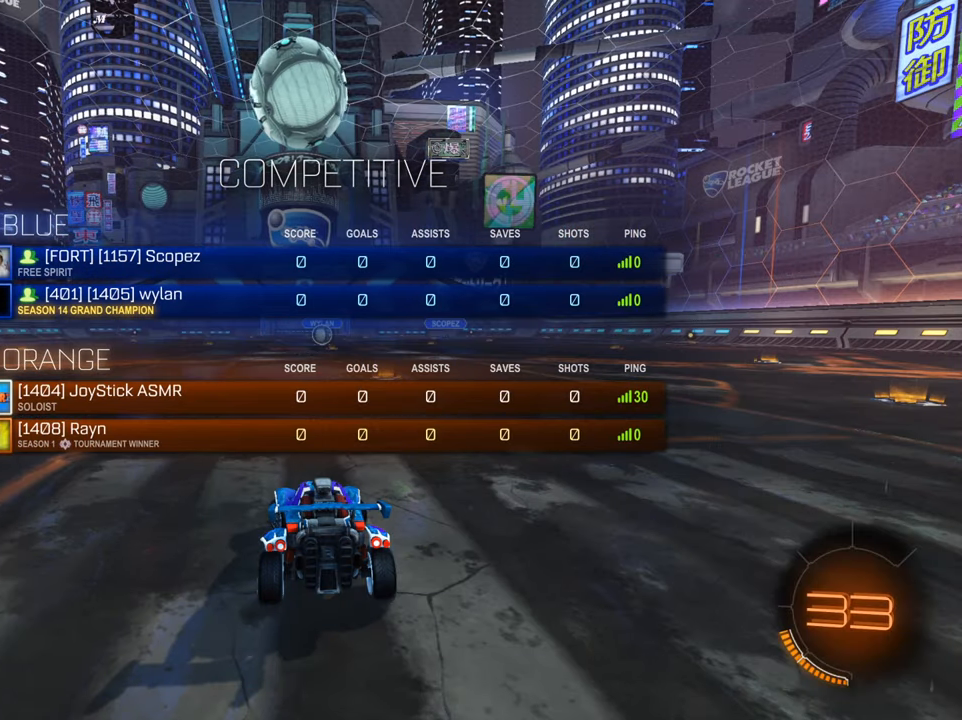
{"buttons": ["L1"], "left_stick": "left", "right_stick": "center", "events": []}
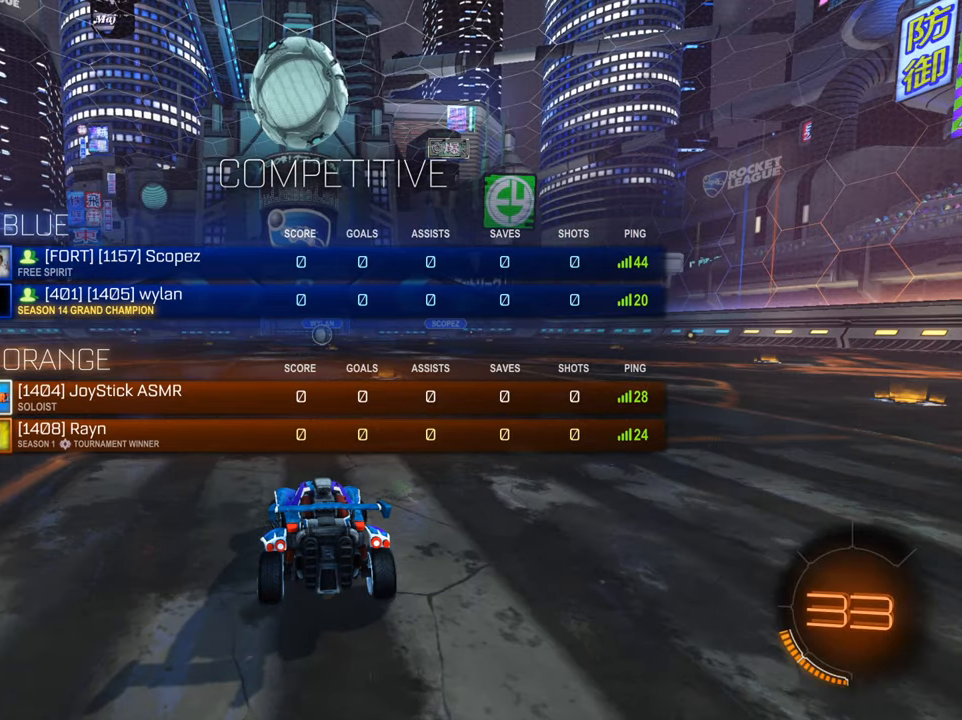
{"buttons": ["L1", "R2"], "left_stick": "left", "right_stick": "center", "events": [[200, "R2", "down"]]}